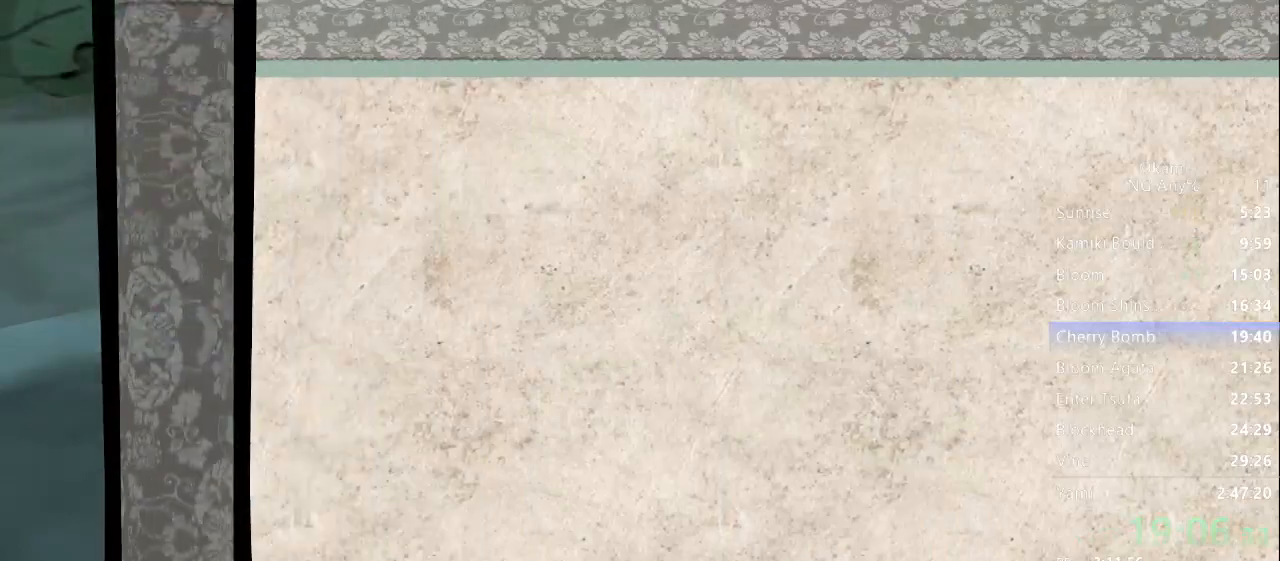
Gameplay with a controller (Xbox layout); each line is a JSON object with the inputs held at the frame after it. "button_events" lists button changes between this image and that frame as [ms after this image, input, new state], when the widget could be followed in between (sticks are given only as held states). Not read: DPAD_LEFT DPAD_RIGHT DPAD_UP L3 R3 SELECT START.
{"buttons": [], "left_stick": "center", "right_stick": "center", "button_events": []}
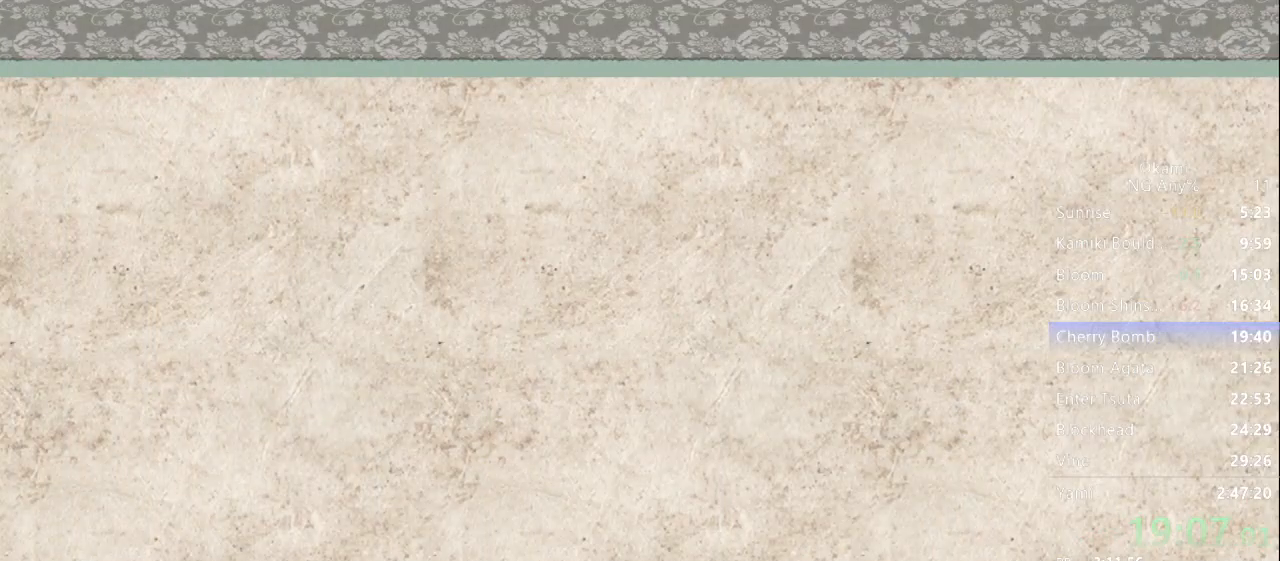
{"buttons": [], "left_stick": "left", "right_stick": "center", "button_events": []}
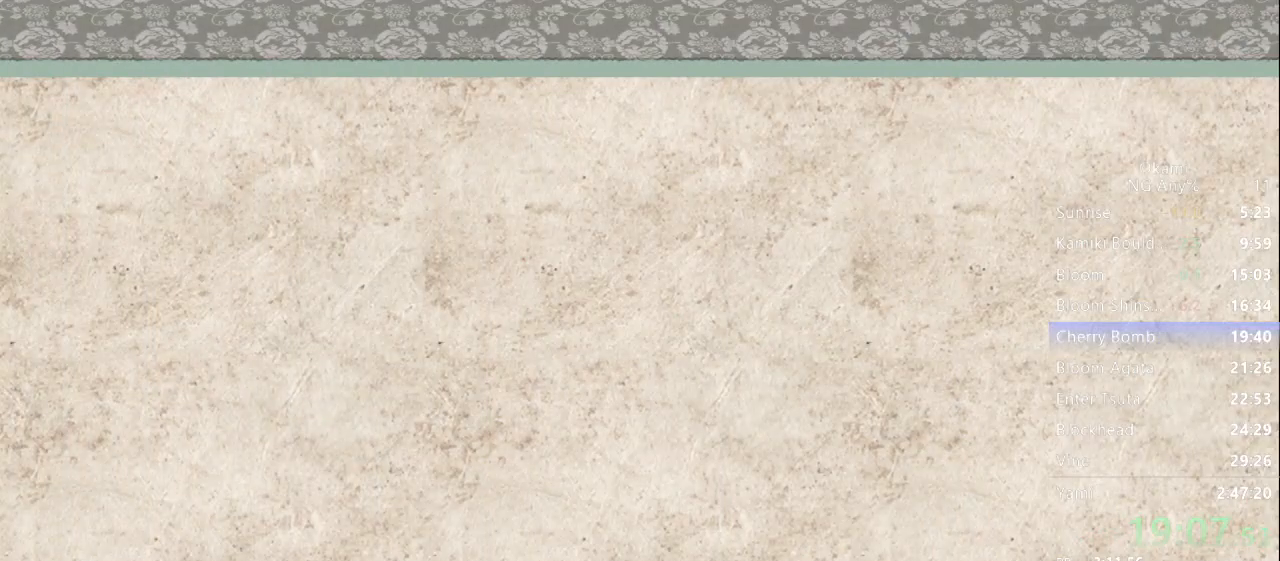
{"buttons": [], "left_stick": "left", "right_stick": "center", "button_events": []}
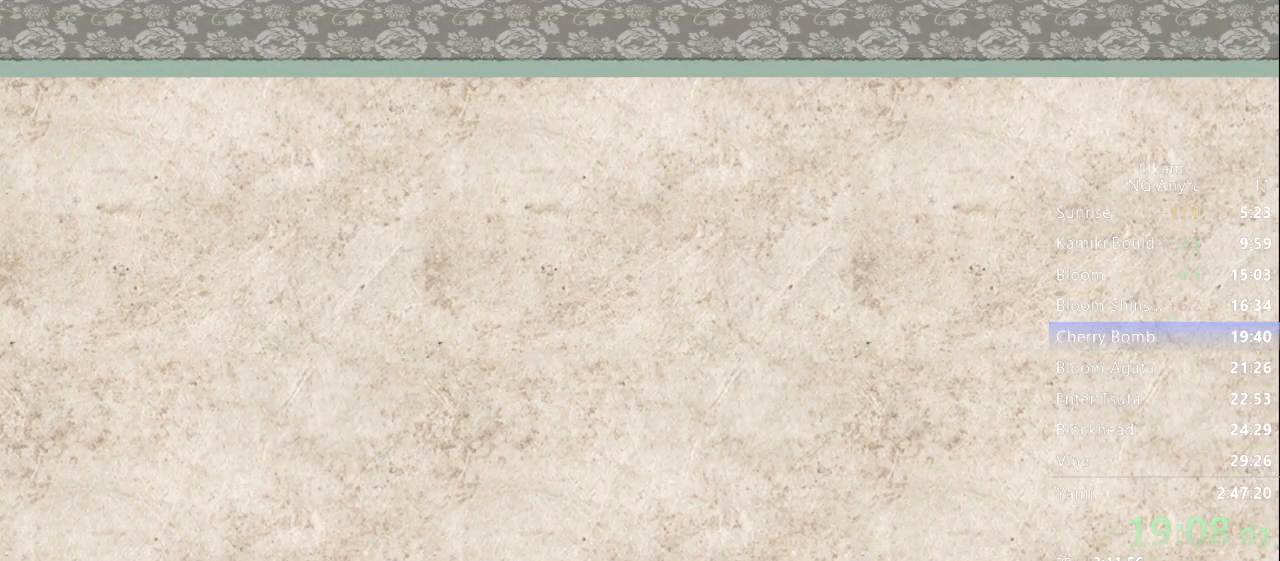
{"buttons": [], "left_stick": "down-left", "right_stick": "center", "button_events": []}
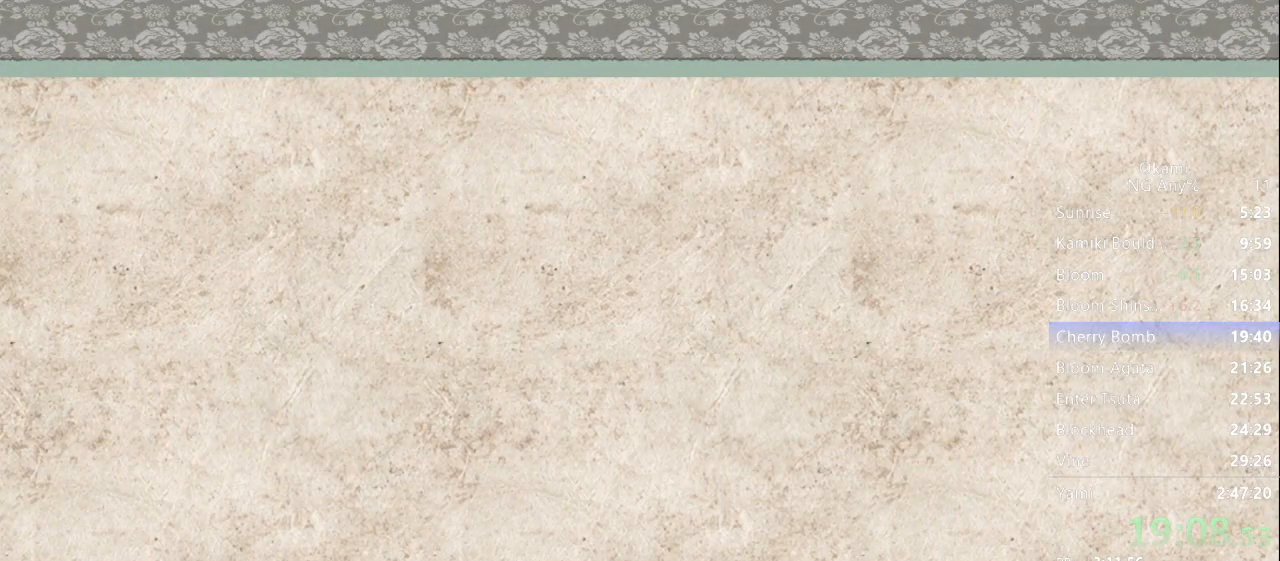
{"buttons": [], "left_stick": "down-left", "right_stick": "center", "button_events": []}